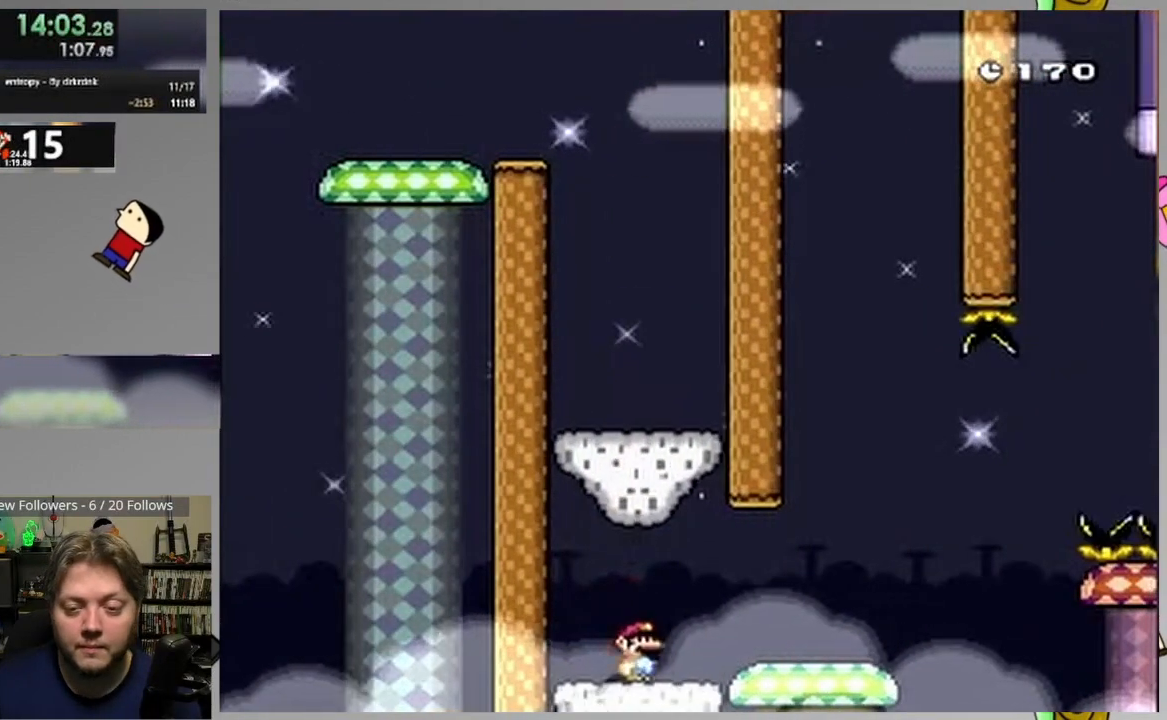
Gameplay with a controller (PlayStation layout); each line is a JSON object with the inputs held at the frame after it. "events" lists button and stick changes between this image and that frame as [ms after this image, input, new state], when the widget could be followed in between. Not read: left_stick right_stick.
{"buttons": ["SQUARE"], "events": []}
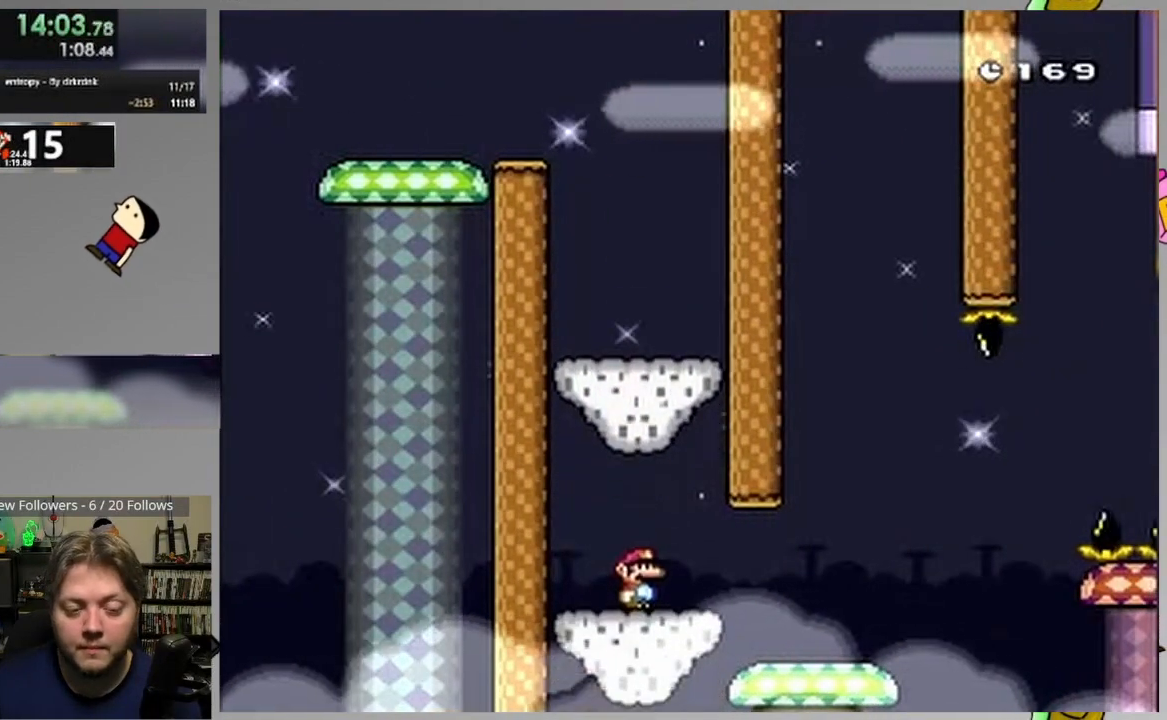
{"buttons": ["SQUARE"], "events": []}
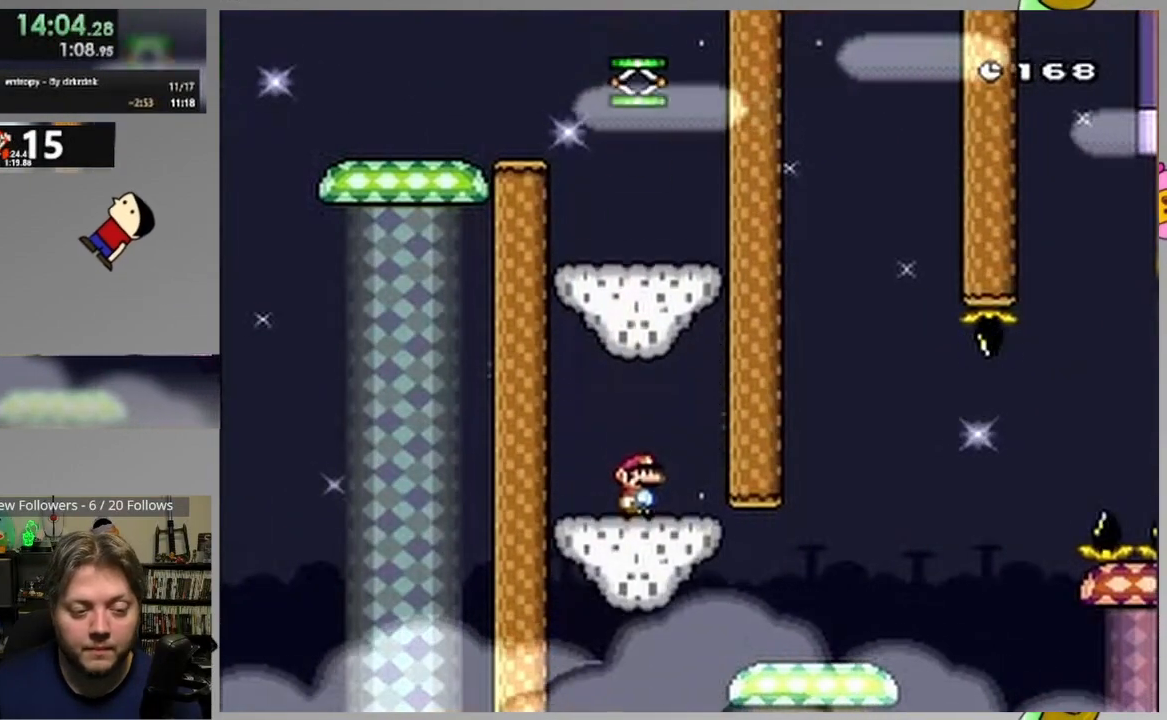
{"buttons": ["SQUARE"], "events": []}
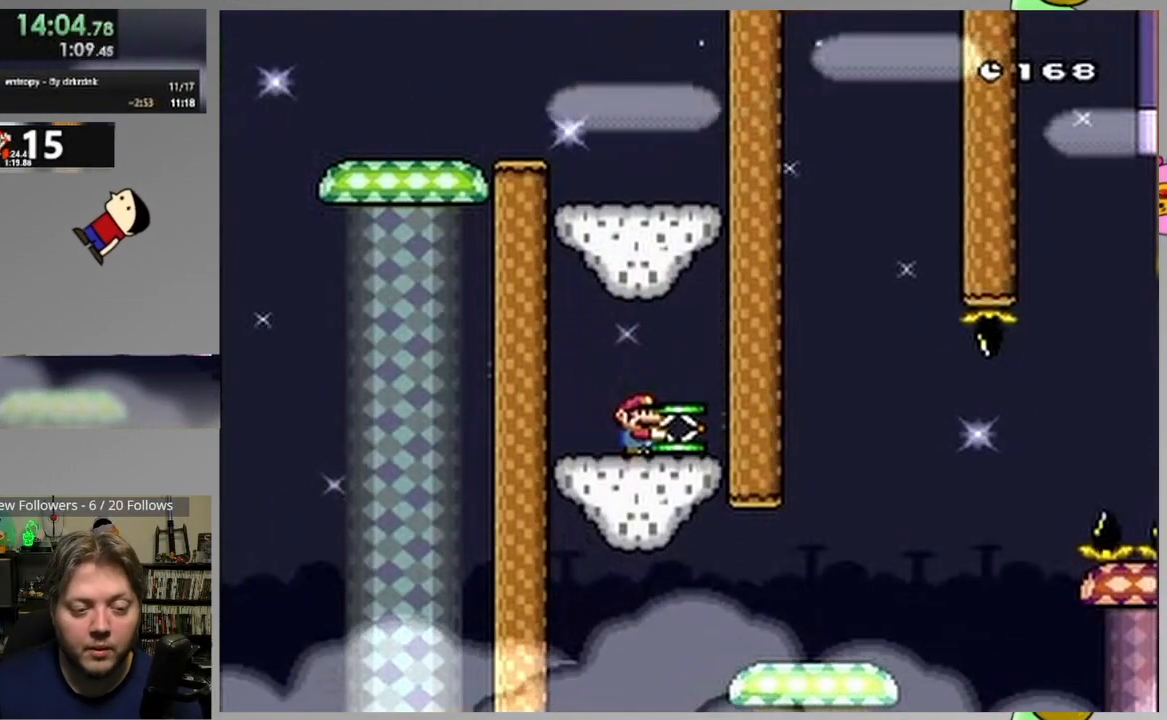
{"buttons": ["SQUARE"], "events": []}
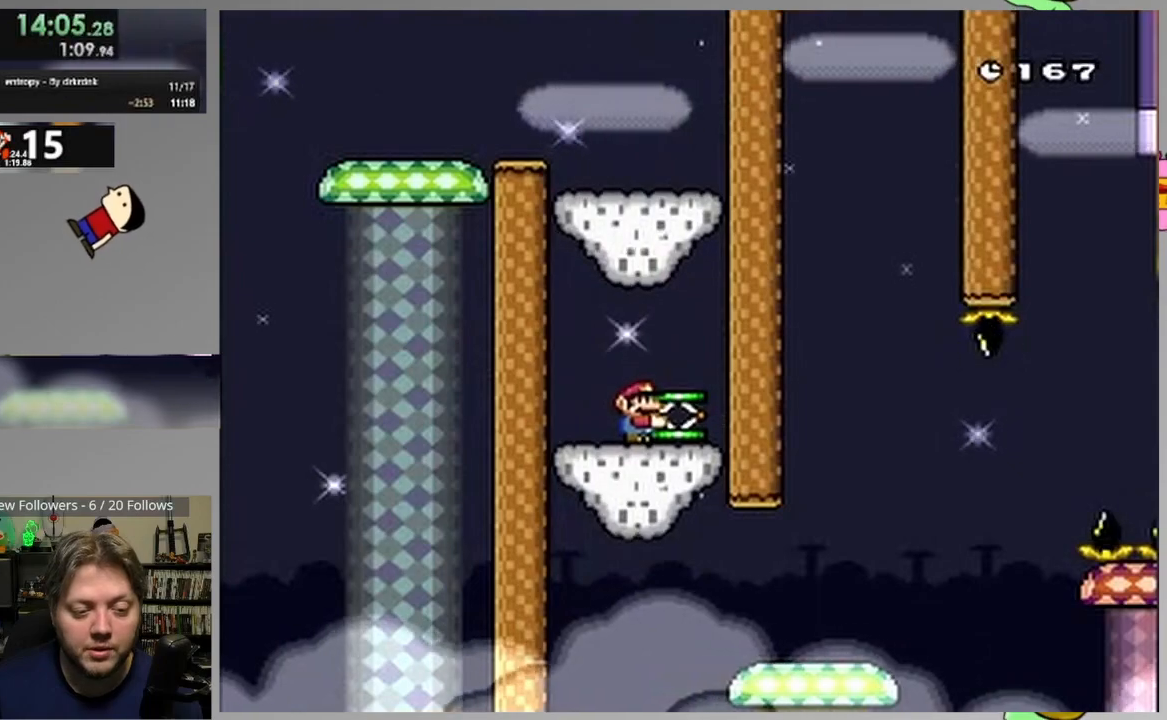
{"buttons": ["SQUARE"], "events": []}
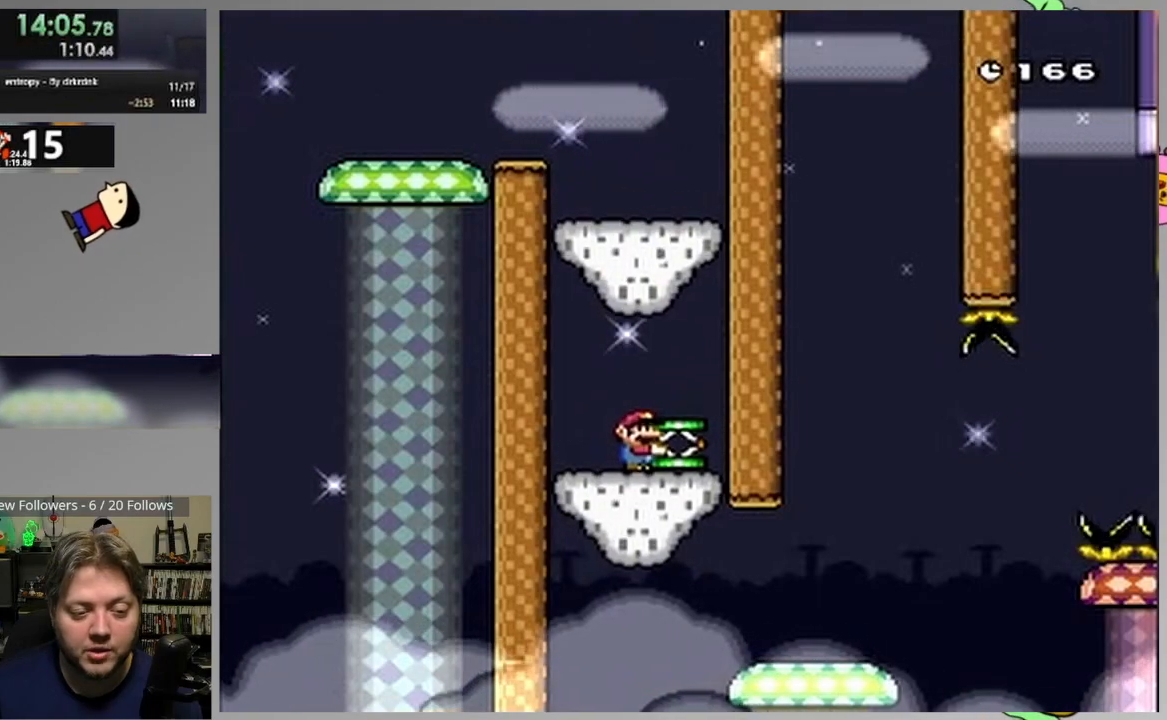
{"buttons": ["SQUARE", "DPAD_RIGHT"], "events": [[267, "DPAD_RIGHT", "down"]]}
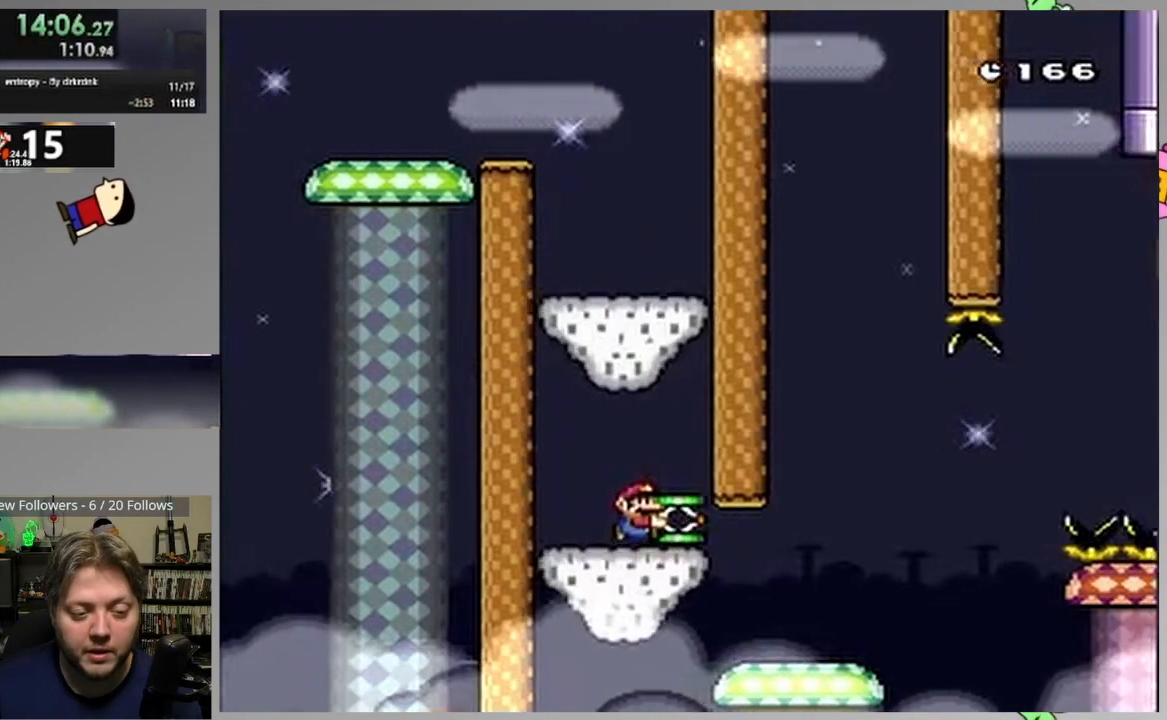
{"buttons": ["SQUARE", "DPAD_RIGHT"], "events": [[183, "DPAD_RIGHT", "up"], [217, "DPAD_LEFT", "down"], [450, "DPAD_LEFT", "up"], [450, "DPAD_RIGHT", "down"]]}
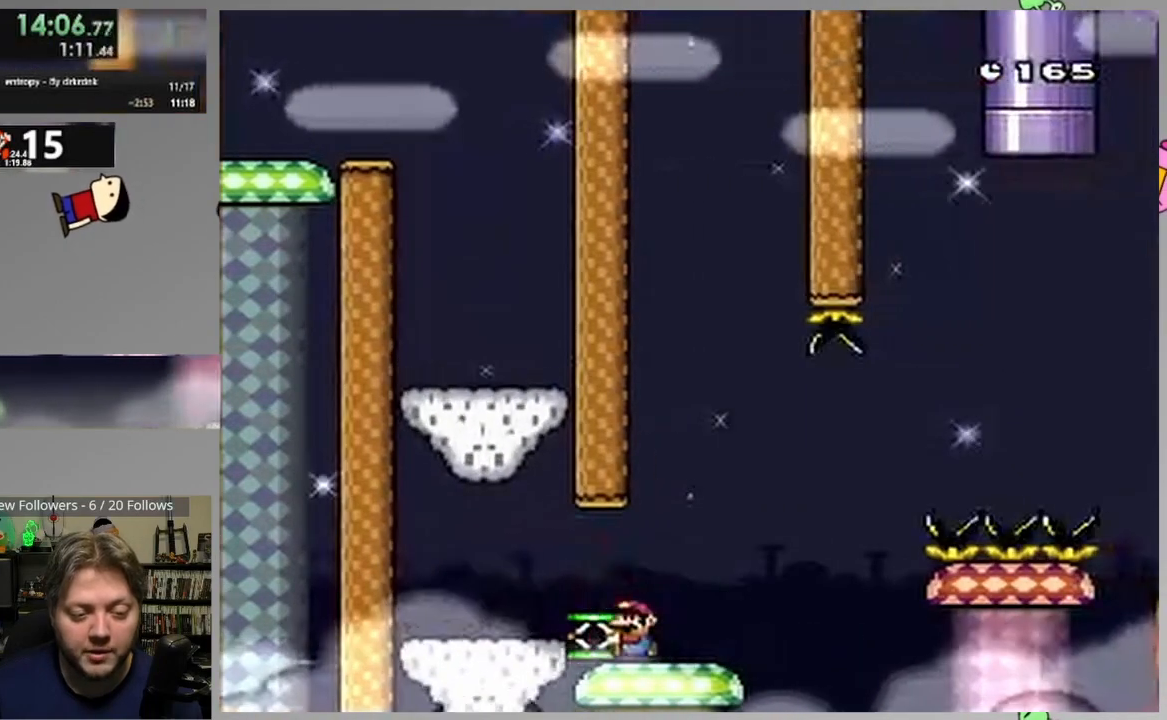
{"buttons": ["CROSS", "SQUARE", "DPAD_DOWN"], "events": [[267, "CROSS", "down"], [433, "DPAD_DOWN", "down"], [433, "DPAD_RIGHT", "up"]]}
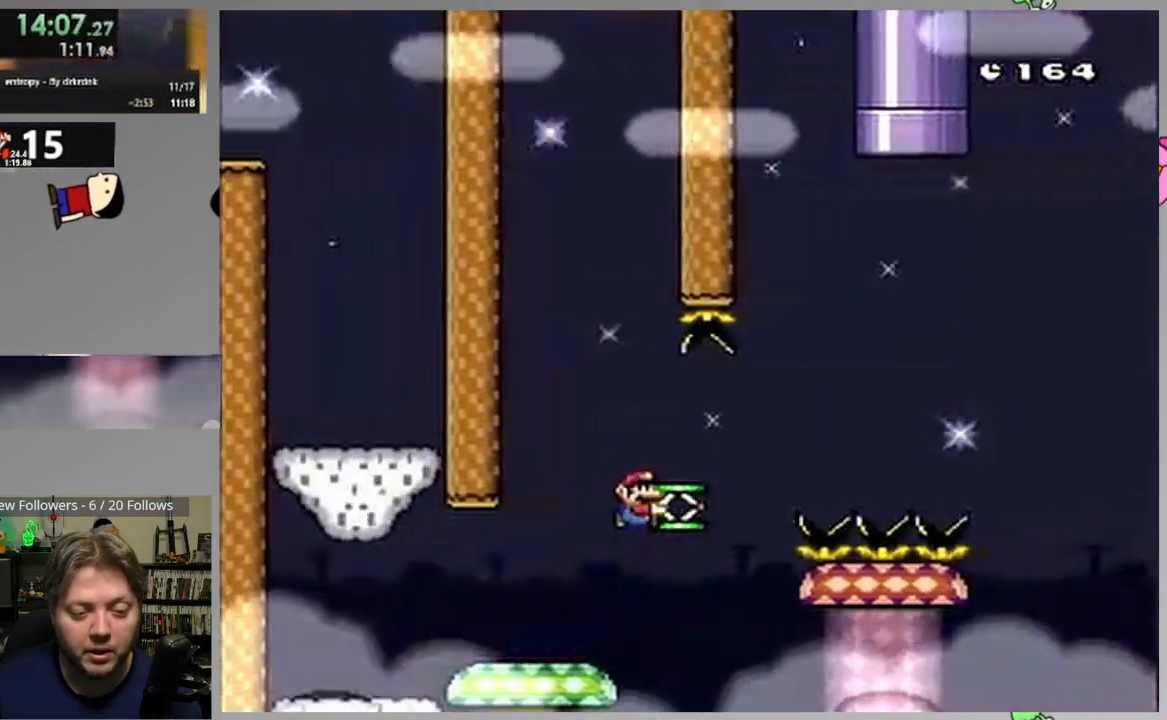
{"buttons": ["CROSS", "SQUARE", "DPAD_LEFT"], "events": [[50, "SQUARE", "up"], [150, "DPAD_RIGHT", "down"], [167, "SQUARE", "down"], [200, "DPAD_DOWN", "up"], [400, "DPAD_RIGHT", "up"], [433, "DPAD_LEFT", "down"]]}
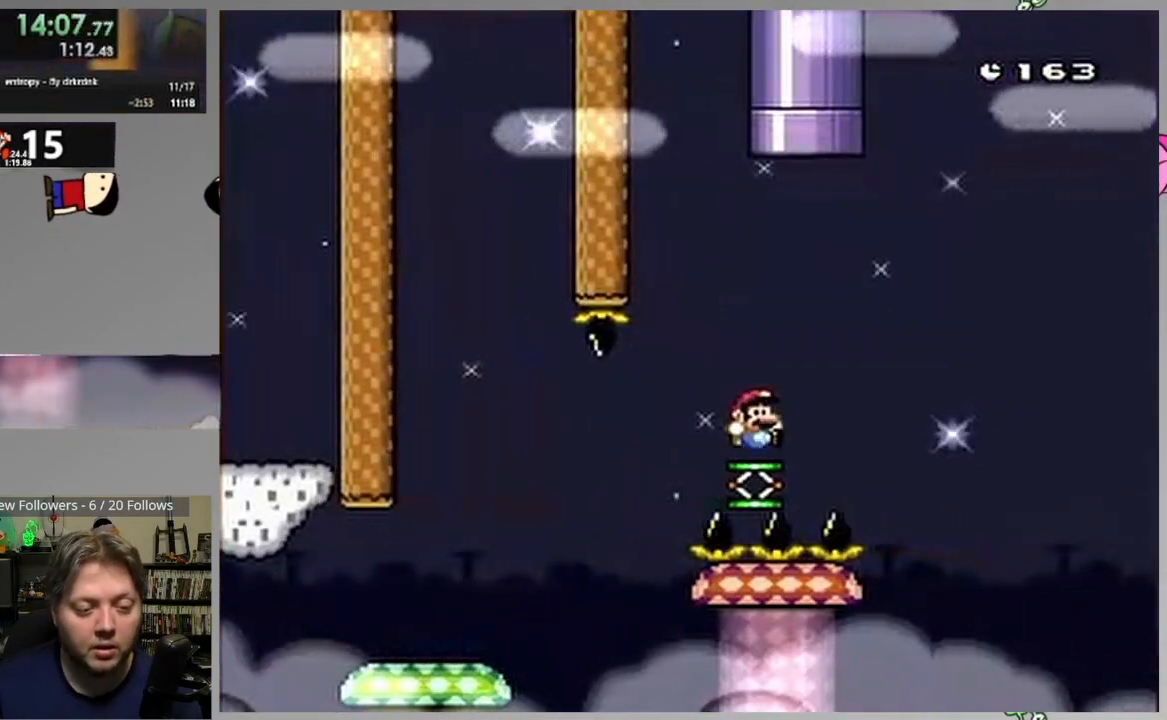
{"buttons": ["CROSS", "SQUARE", "DPAD_UP"], "events": [[50, "DPAD_UP", "down"], [67, "DPAD_LEFT", "up"]]}
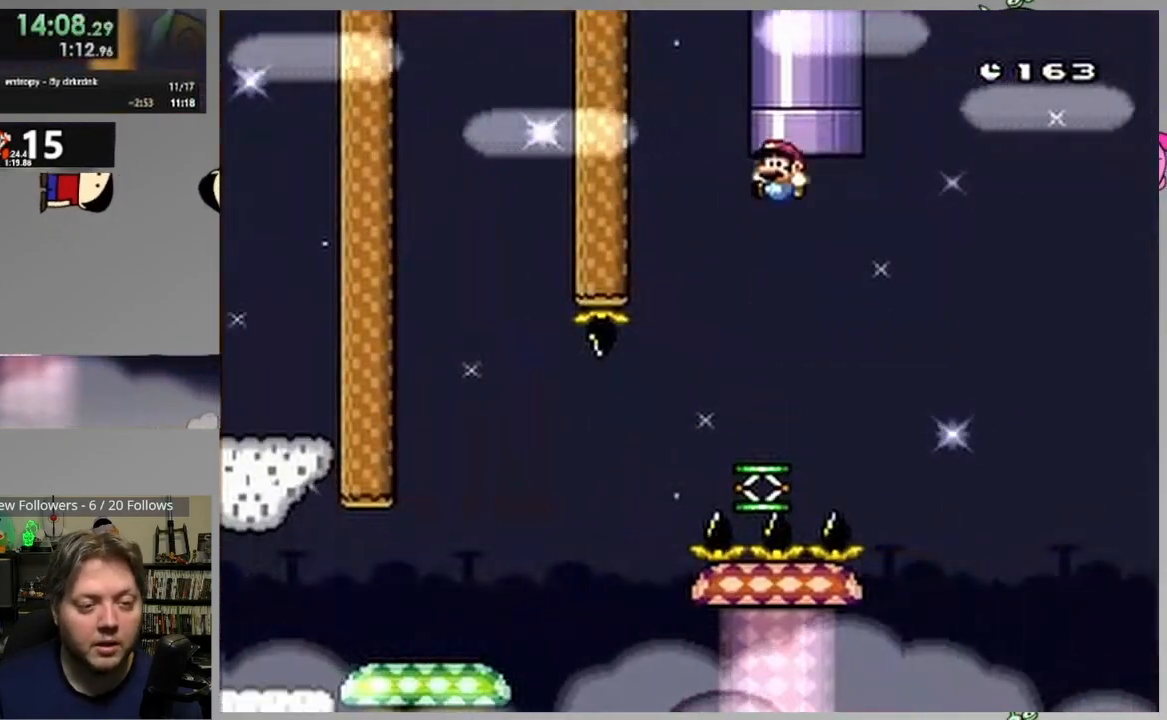
{"buttons": ["CROSS", "SQUARE"], "events": [[200, "DPAD_UP", "up"], [217, "CROSS", "up"], [367, "DPAD_RIGHT", "down"], [467, "DPAD_RIGHT", "up"], [500, "CROSS", "down"]]}
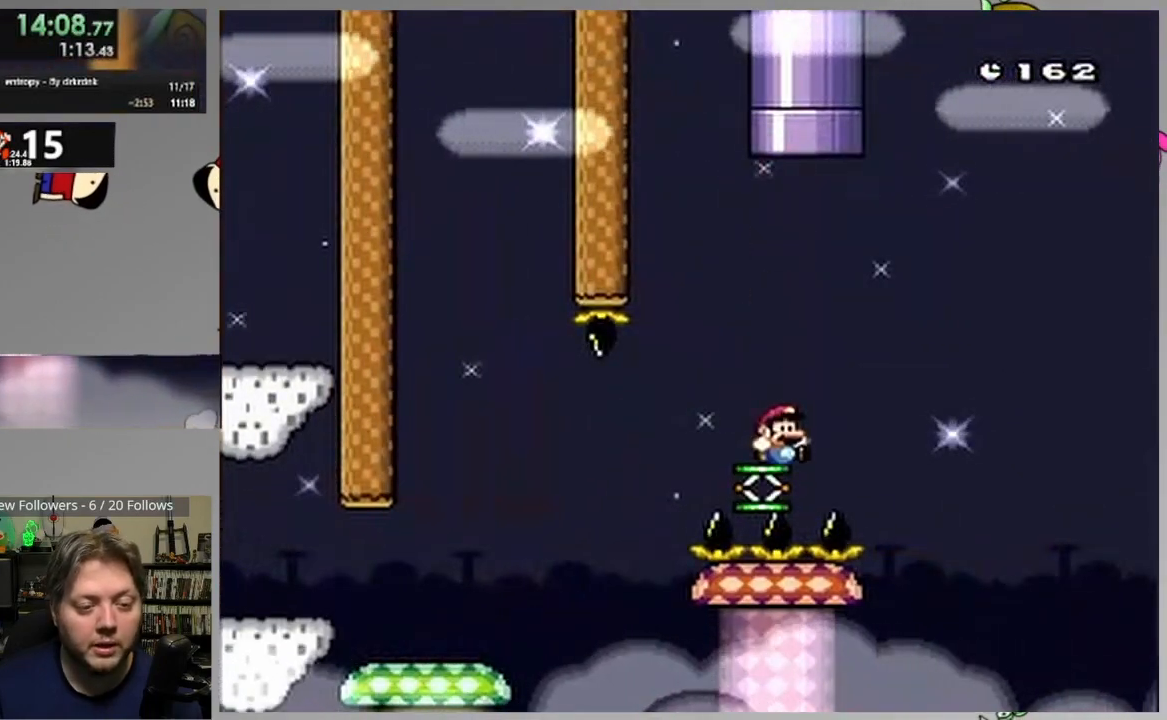
{"buttons": ["CROSS", "SQUARE", "DPAD_UP"], "events": [[17, "DPAD_UP", "down"], [233, "DPAD_RIGHT", "down"], [250, "DPAD_UP", "up"], [317, "DPAD_UP", "down"], [350, "DPAD_RIGHT", "up"]]}
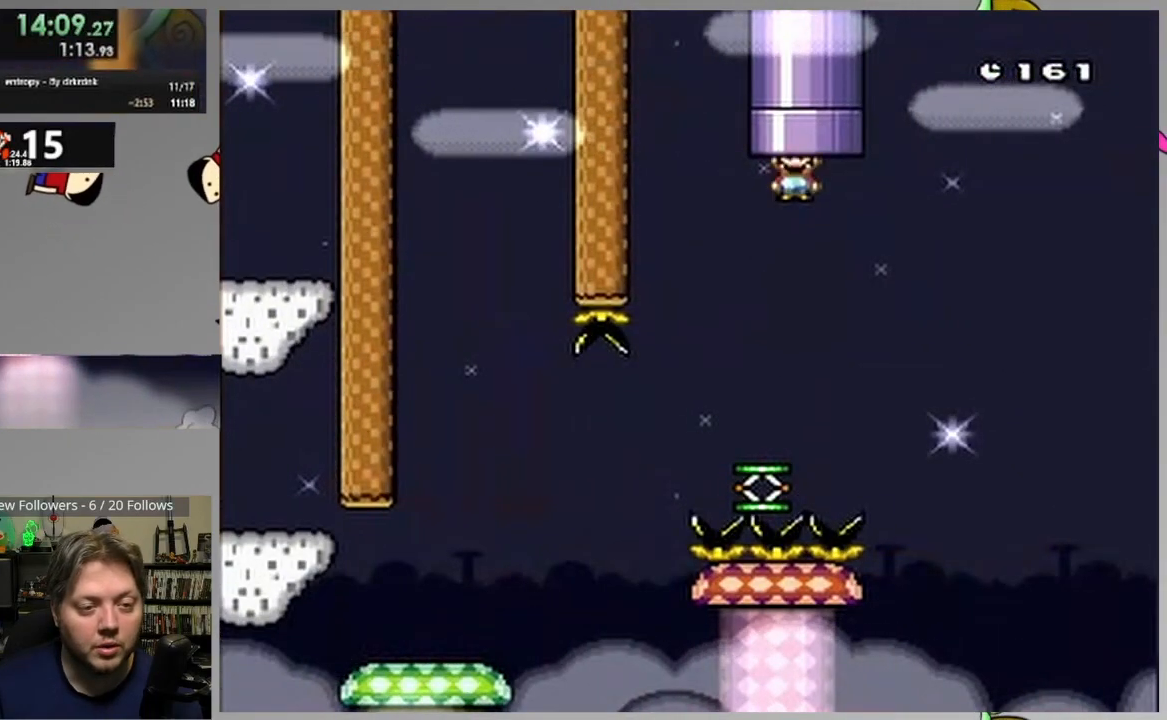
{"buttons": ["SQUARE"], "events": [[133, "DPAD_UP", "up"], [400, "CROSS", "up"]]}
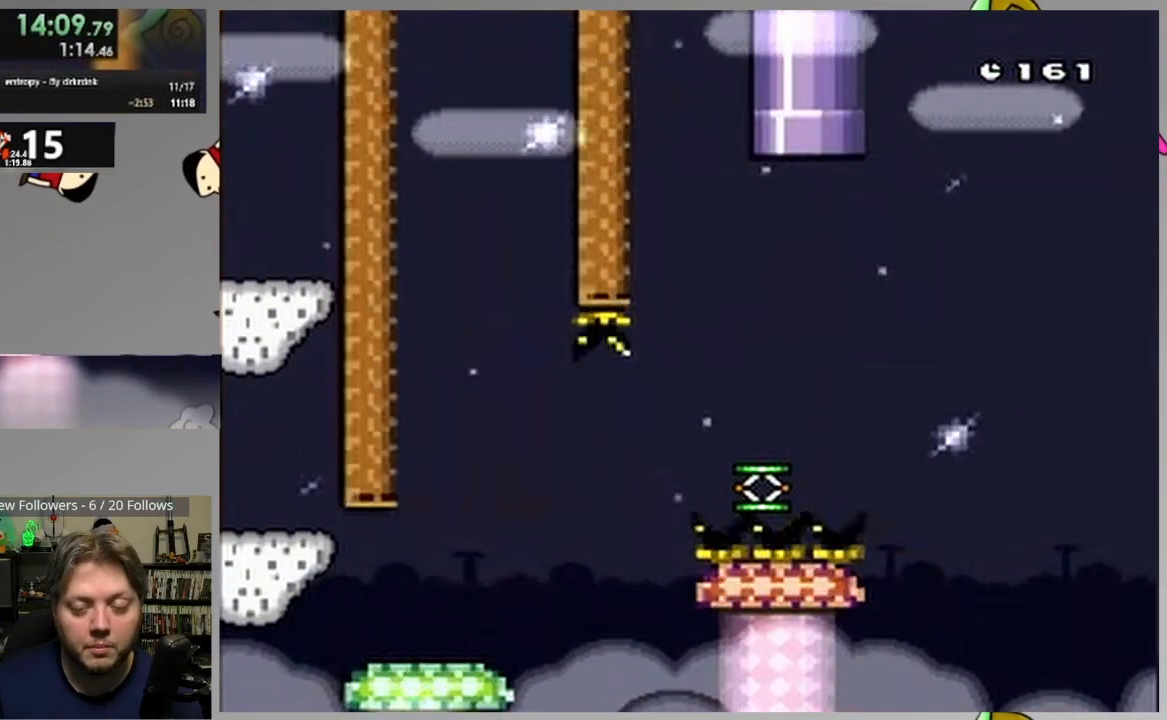
{"buttons": ["SQUARE"], "events": []}
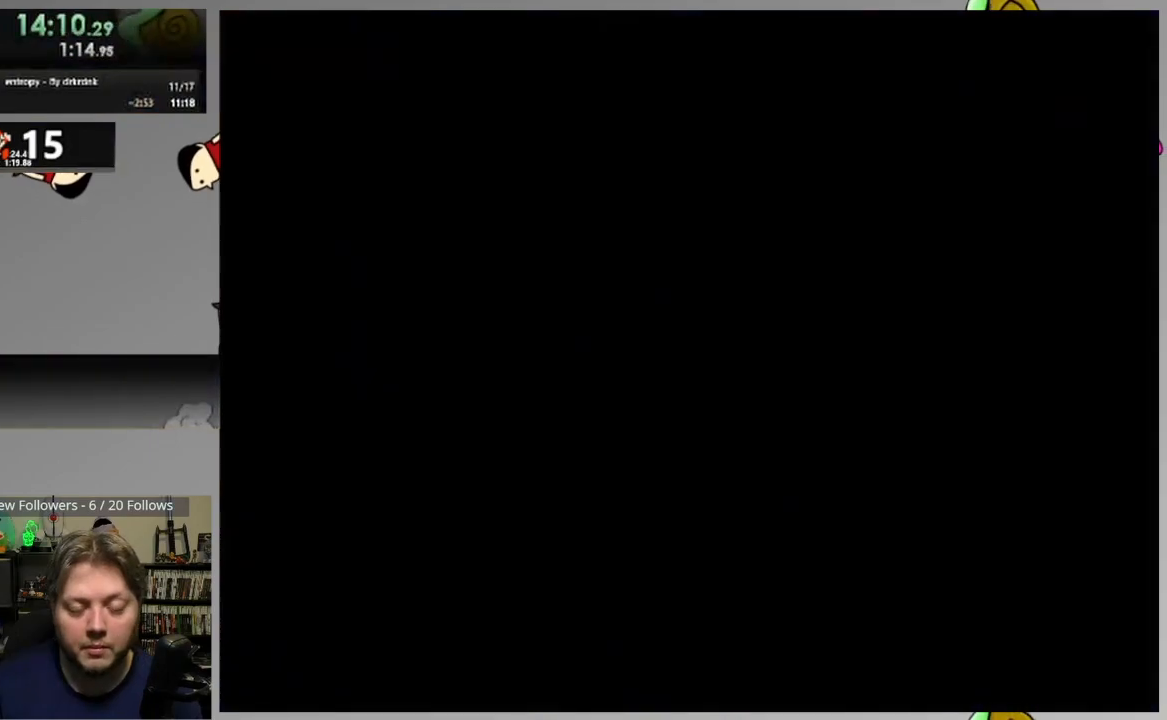
{"buttons": ["SQUARE"], "events": []}
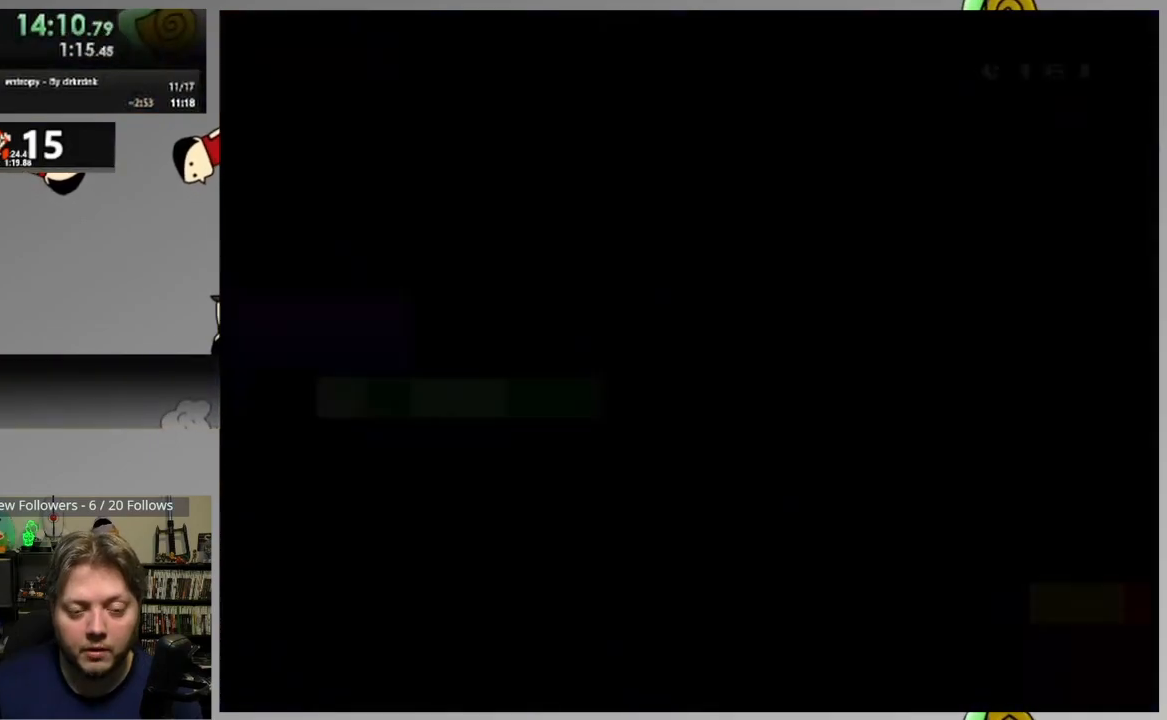
{"buttons": ["SQUARE", "DPAD_RIGHT"], "events": [[500, "DPAD_RIGHT", "down"]]}
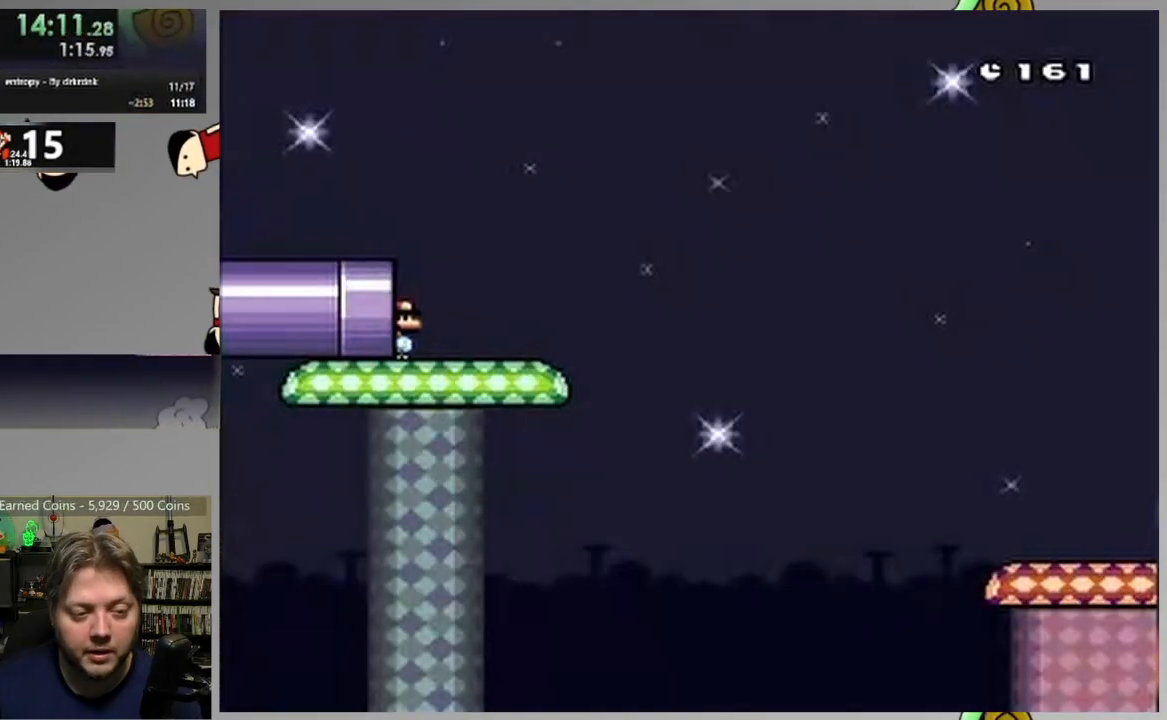
{"buttons": ["CROSS", "SQUARE", "DPAD_RIGHT"], "events": [[433, "CROSS", "down"]]}
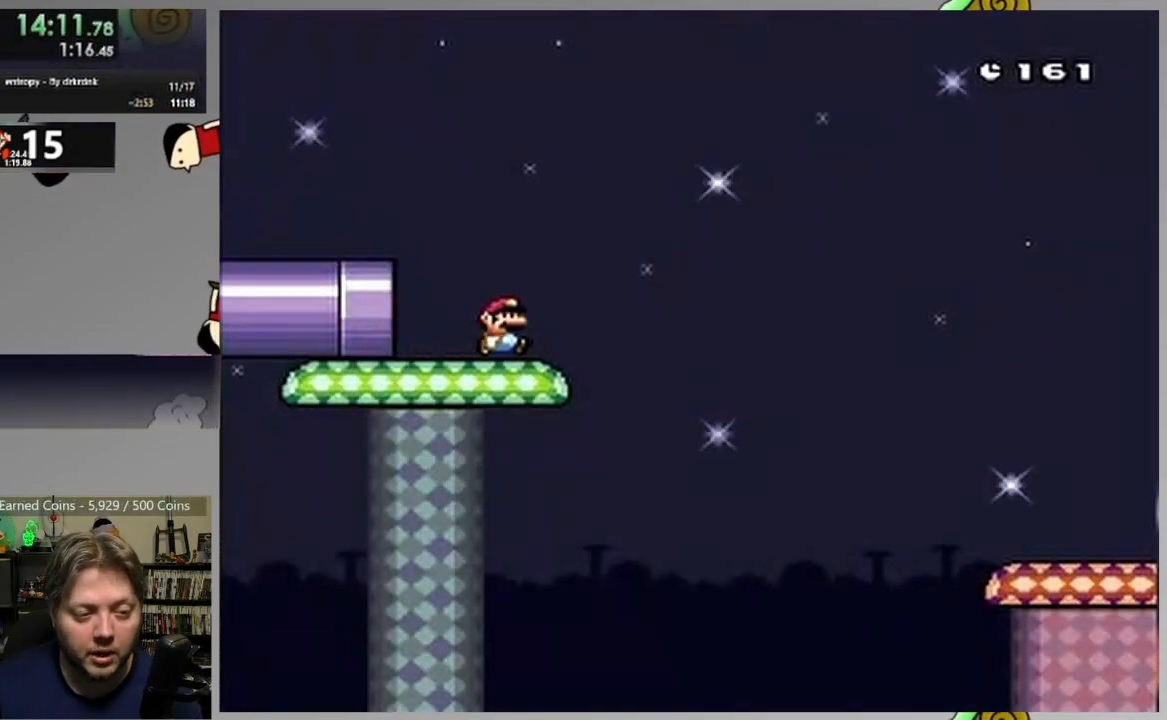
{"buttons": ["CROSS", "SQUARE", "DPAD_RIGHT"], "events": []}
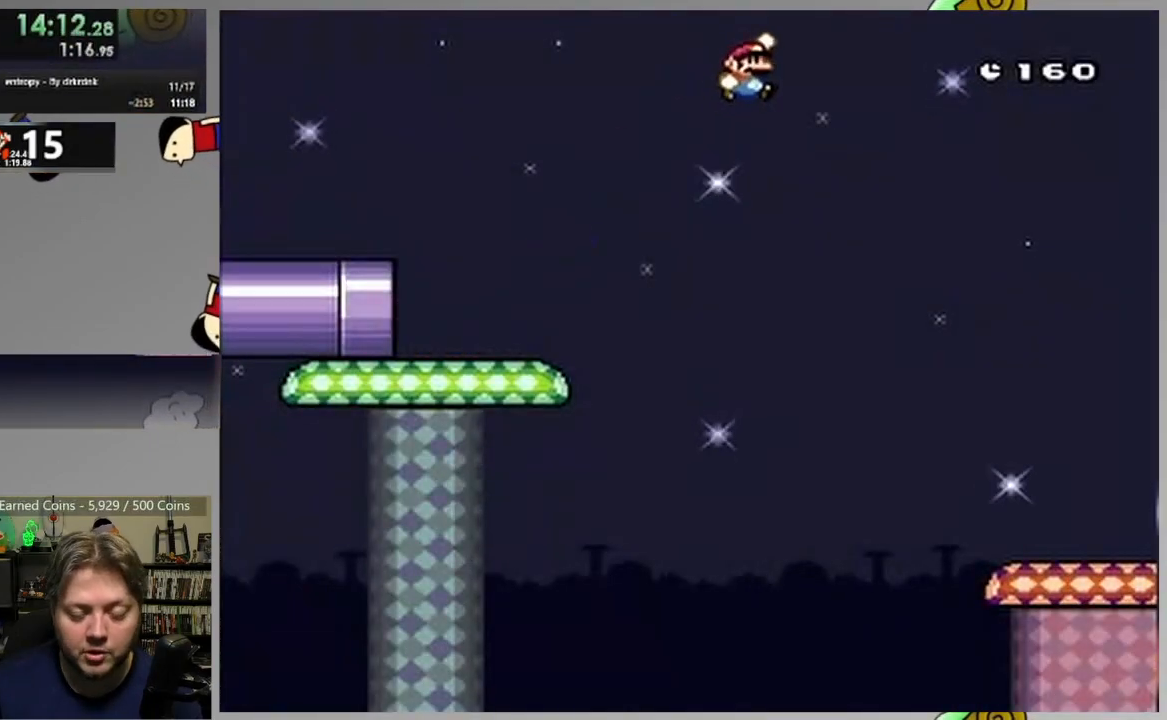
{"buttons": ["CROSS", "SQUARE", "DPAD_RIGHT"], "events": []}
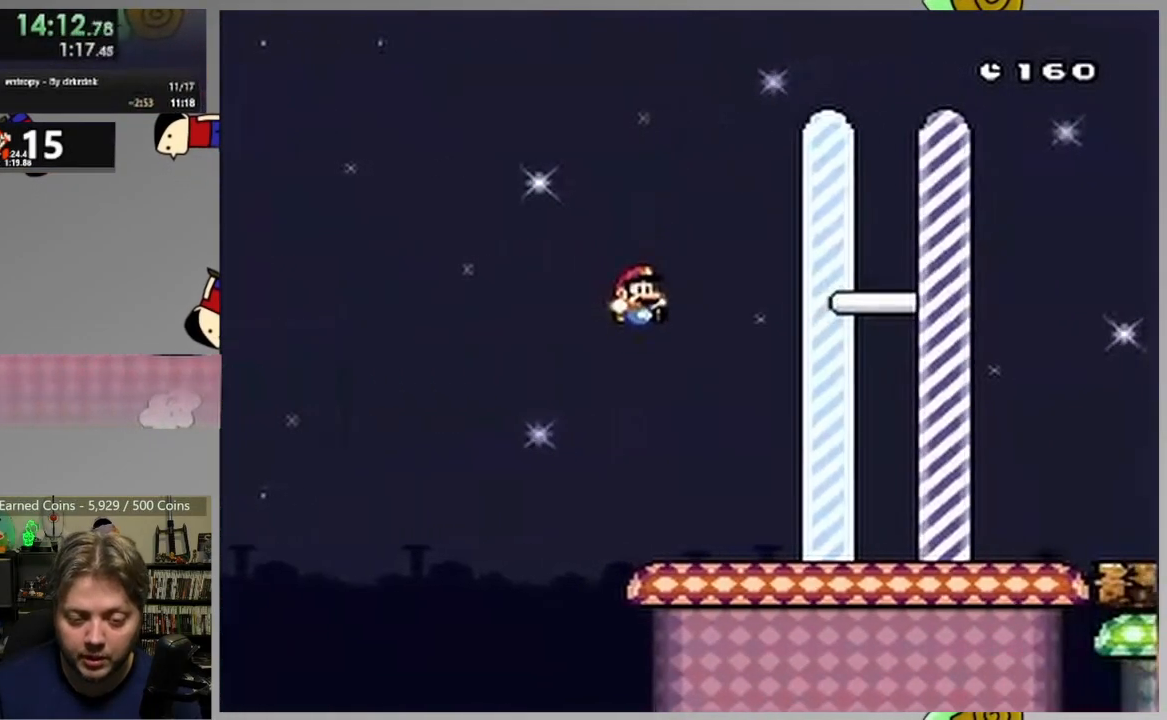
{"buttons": ["CROSS", "SQUARE", "DPAD_RIGHT"], "events": []}
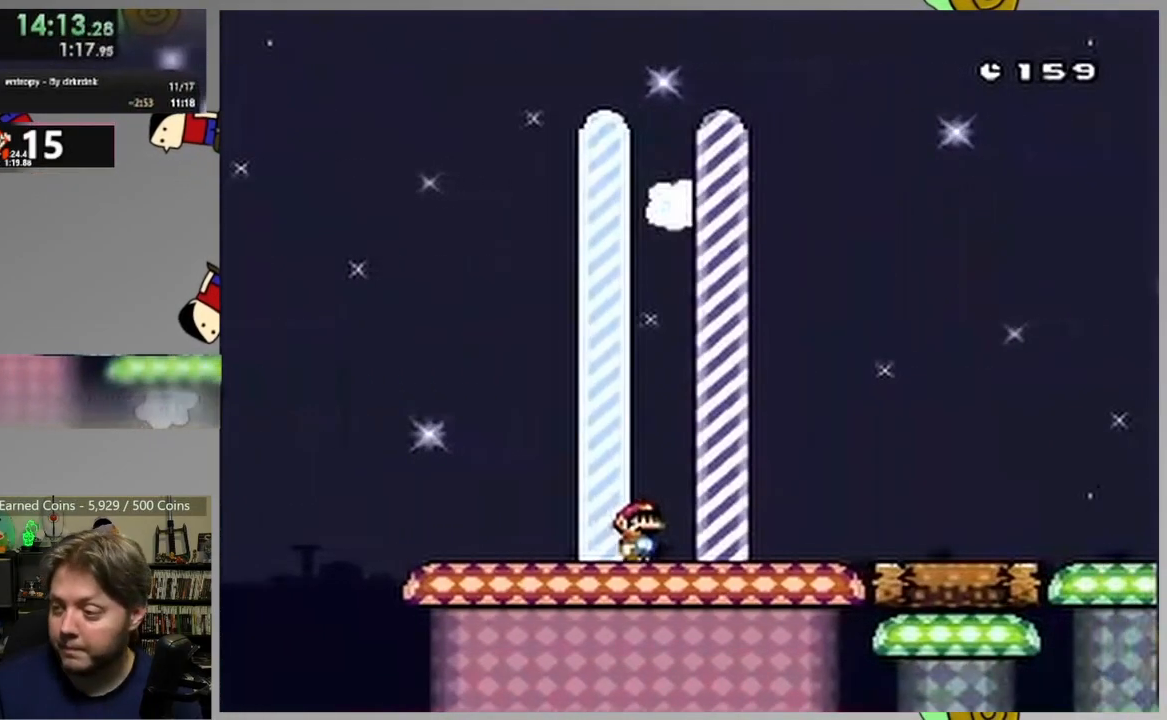
{"buttons": [], "events": [[83, "DPAD_RIGHT", "up"], [133, "CROSS", "up"], [133, "SQUARE", "up"]]}